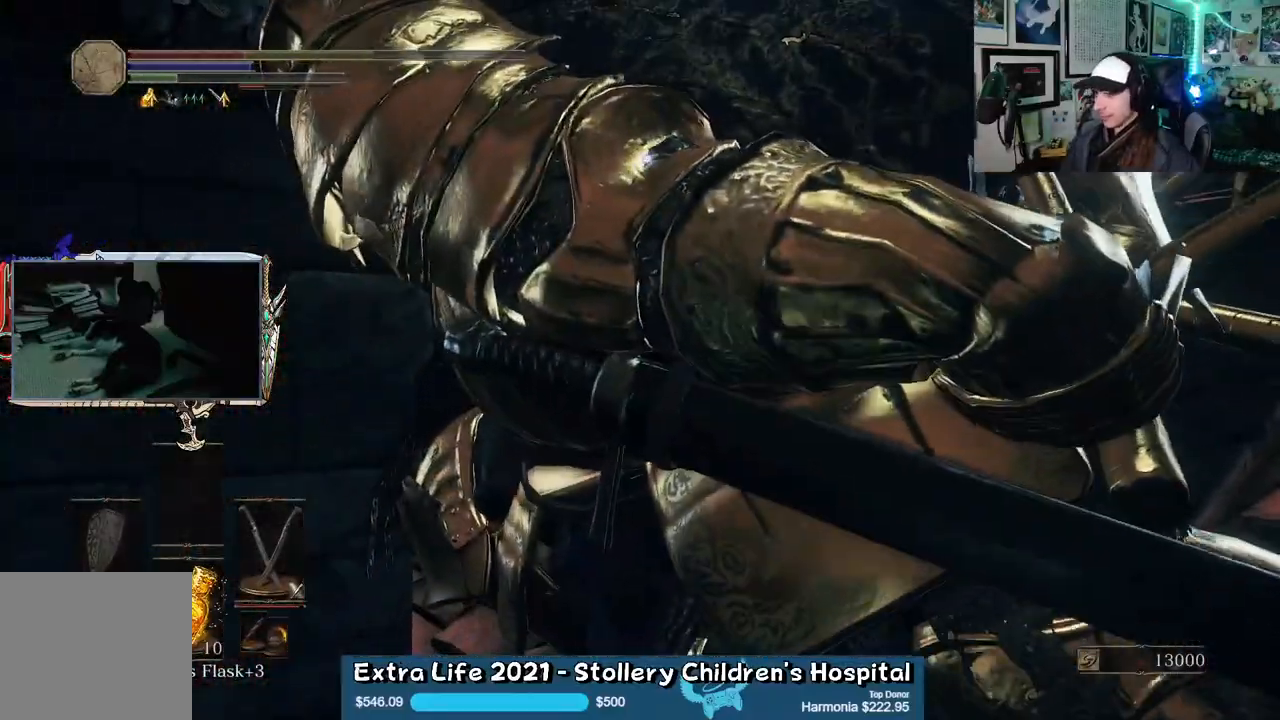
Gameplay with a controller (Xbox layout); each line is a JSON object with the inputs held at the frame after it. "events" lists button and stick changes between this image and that frame as [ms after this image, input, new state], when the widget could be followed in between.
{"buttons": ["R3"], "left_stick": "left", "right_stick": "up", "events": [[67, "left_stick", "up-left"], [200, "B", "down"], [300, "left_stick", "left"], [333, "B", "up"], [467, "R3", "down"], [500, "right_stick", "up"]]}
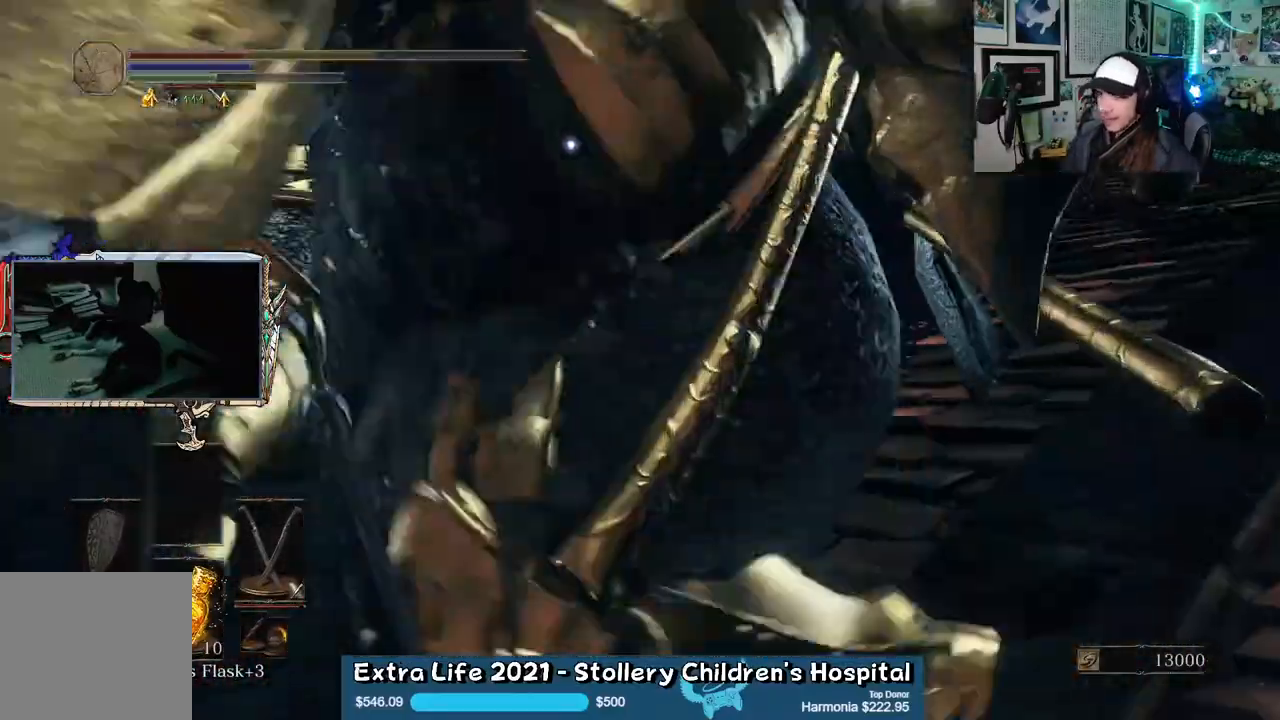
{"buttons": ["B"], "left_stick": "up-left", "right_stick": "center", "events": [[67, "right_stick", "left"], [83, "R3", "up"], [200, "left_stick", "up-left"], [317, "right_stick", "center"], [400, "B", "down"]]}
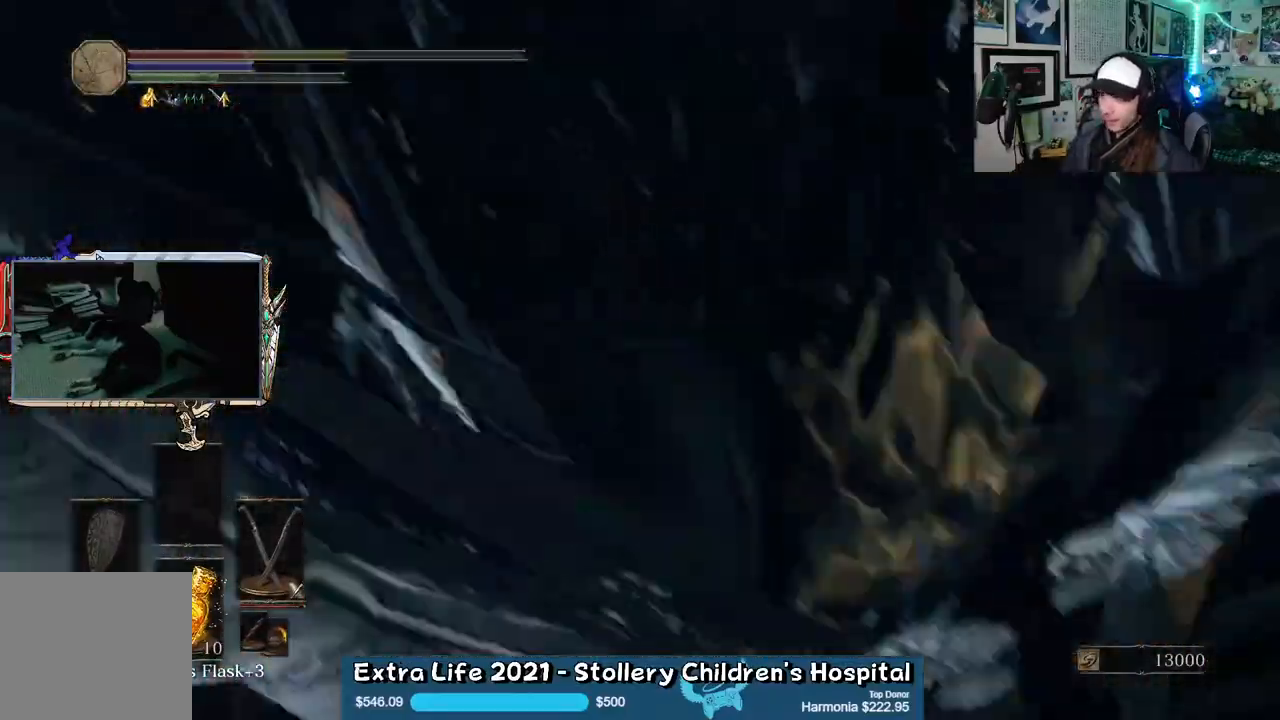
{"buttons": ["B"], "left_stick": "up-left", "right_stick": "center", "events": [[33, "B", "up"], [217, "right_stick", "down-left"], [317, "right_stick", "center"], [417, "B", "down"]]}
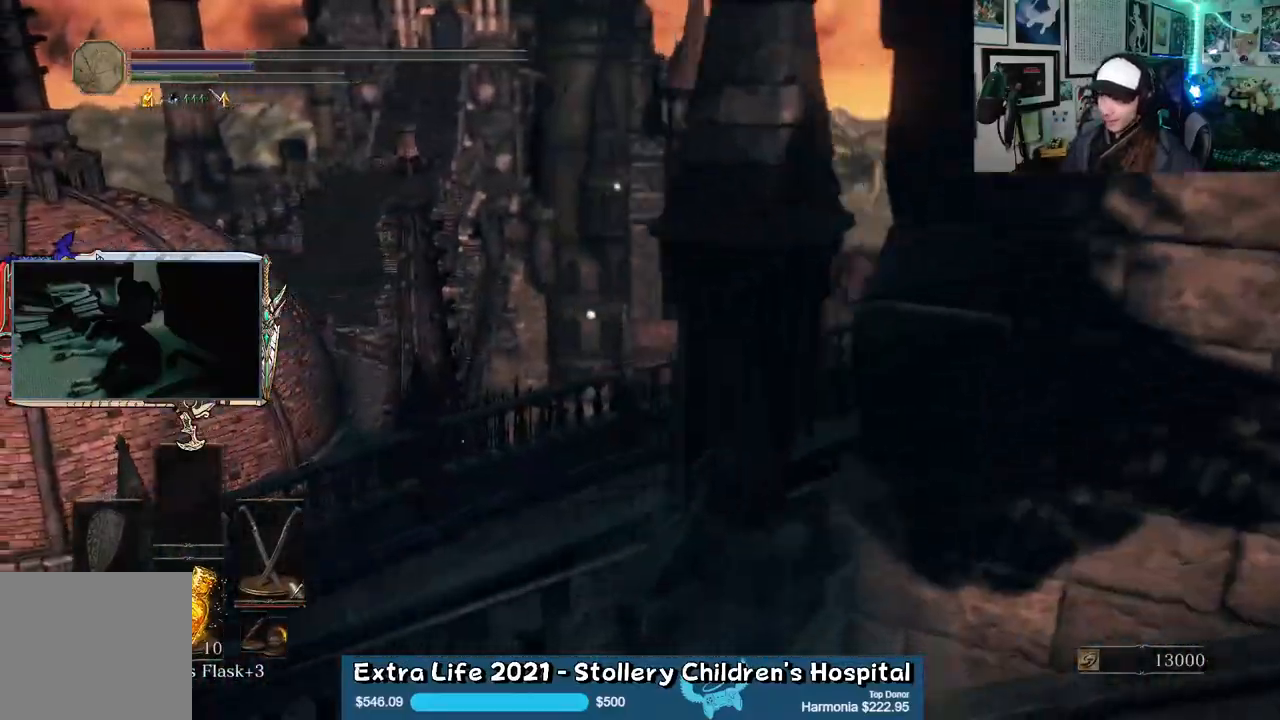
{"buttons": ["B"], "left_stick": "up-left", "right_stick": "center", "events": [[50, "B", "up"], [400, "B", "down"]]}
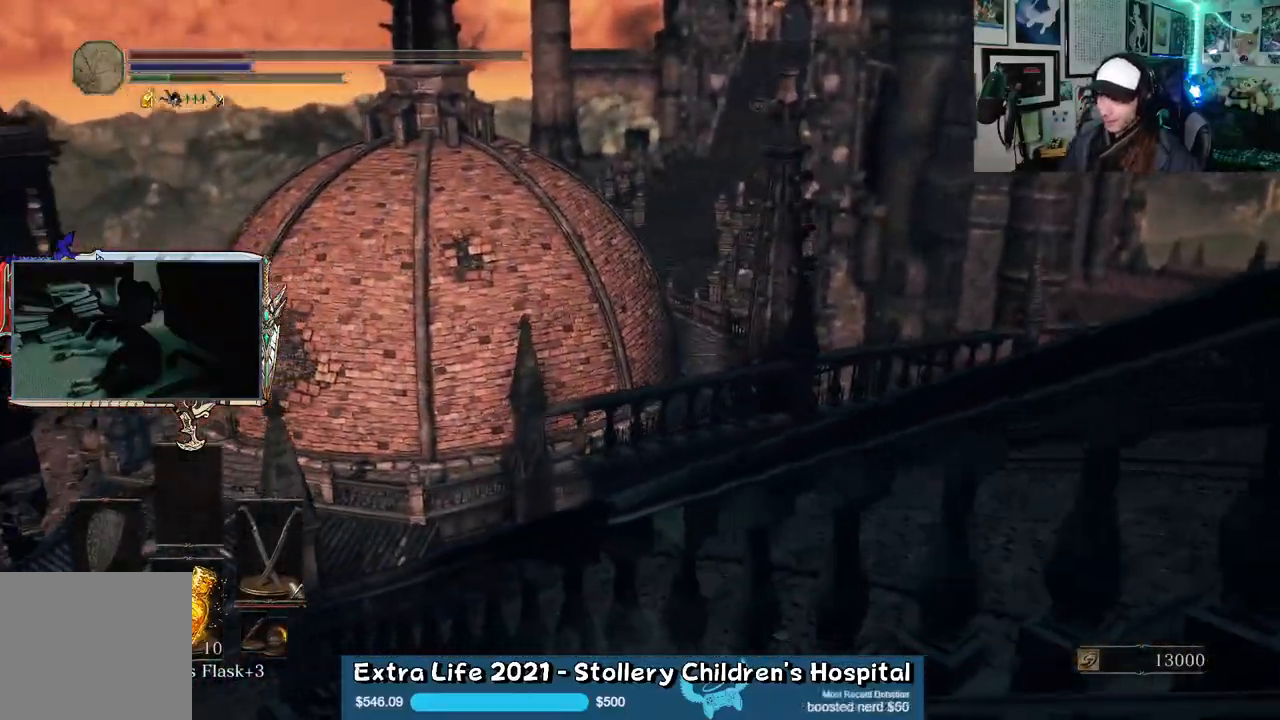
{"buttons": ["B"], "left_stick": "up-left", "right_stick": "center", "events": [[183, "right_stick", "right"], [350, "right_stick", "center"]]}
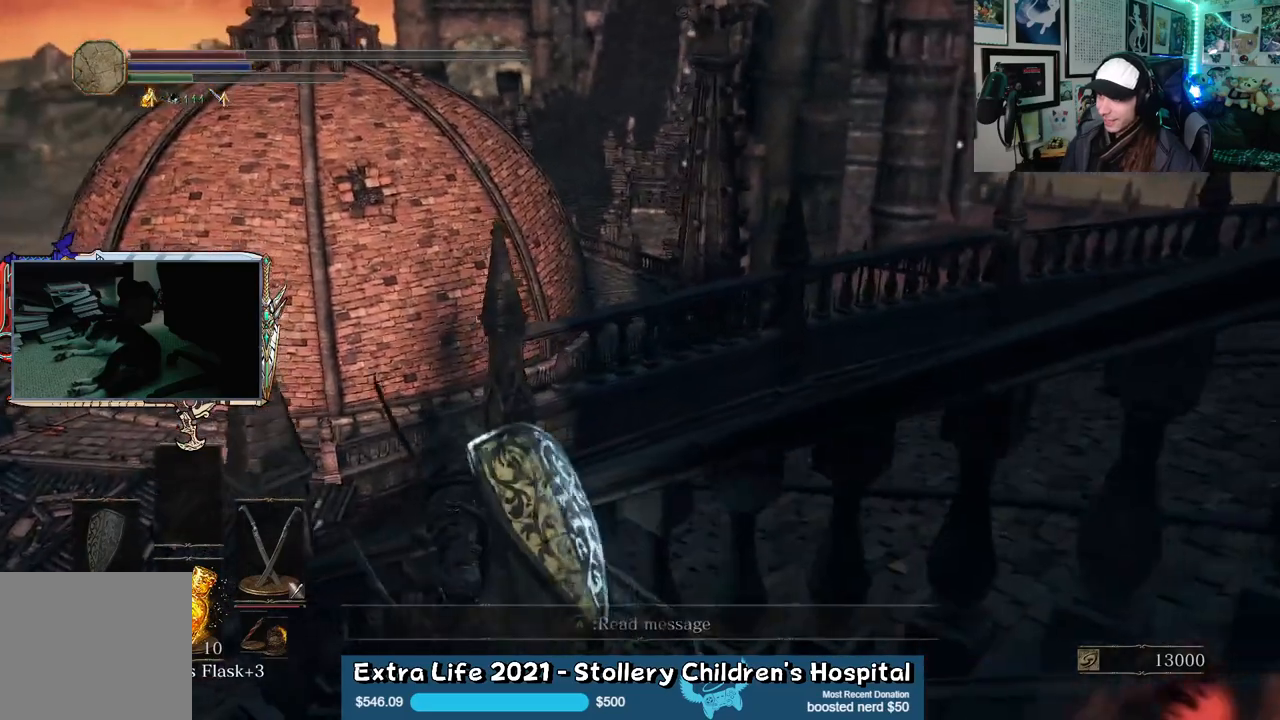
{"buttons": ["X"], "left_stick": "up-left", "right_stick": "center", "events": [[333, "B", "up"], [417, "X", "down"]]}
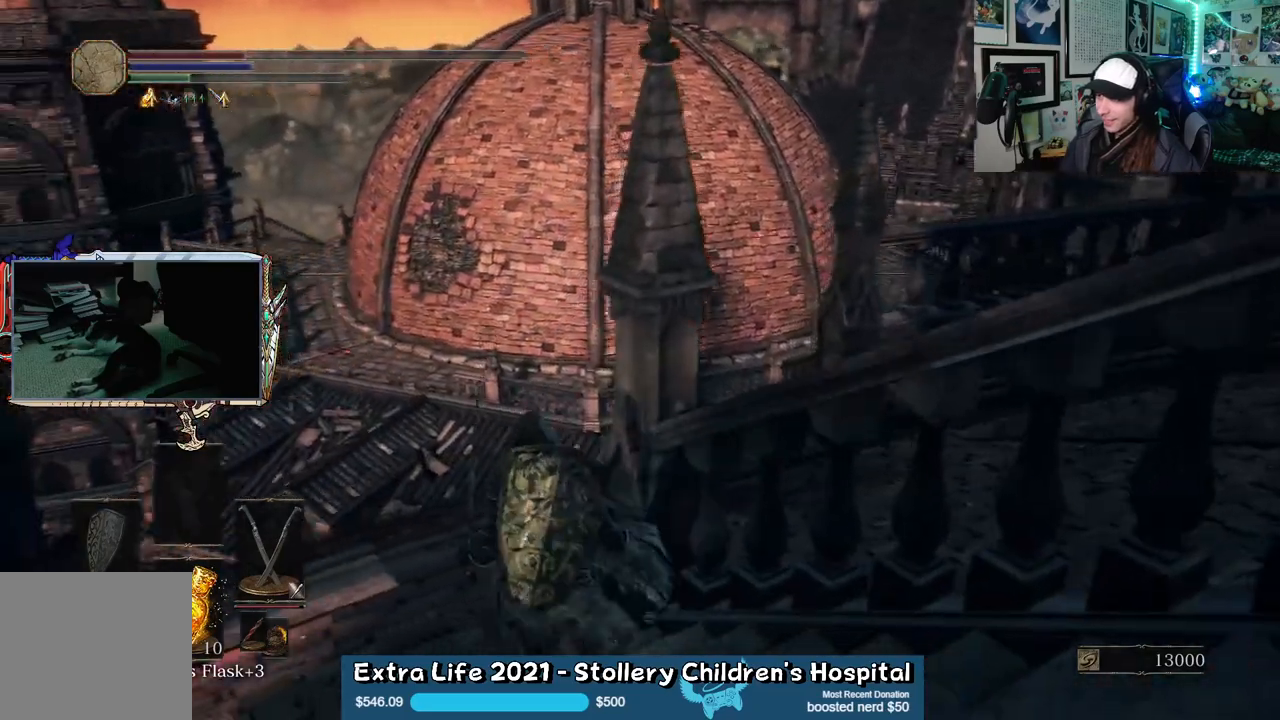
{"buttons": [], "left_stick": "up-left", "right_stick": "right", "events": [[33, "X", "up"], [183, "right_stick", "right"]]}
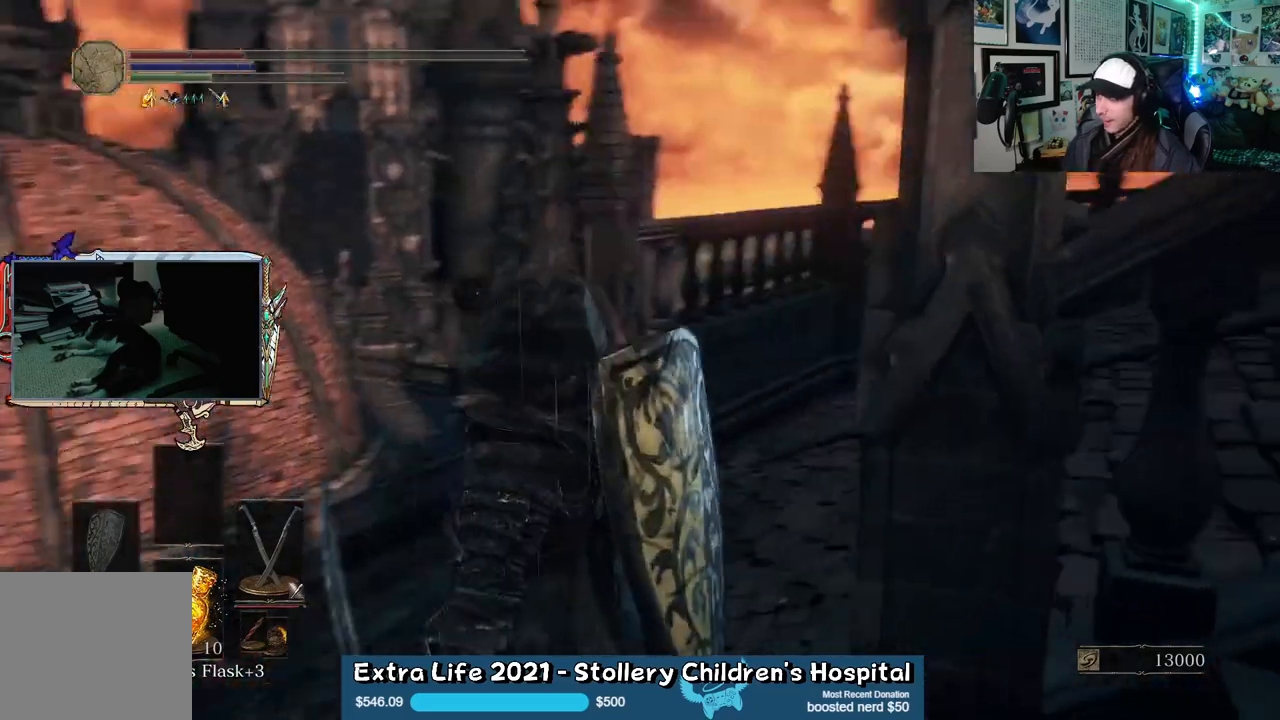
{"buttons": [], "left_stick": "down-left", "right_stick": "up", "events": [[167, "left_stick", "left"], [217, "right_stick", "up-right"], [417, "left_stick", "down-left"], [483, "right_stick", "up"]]}
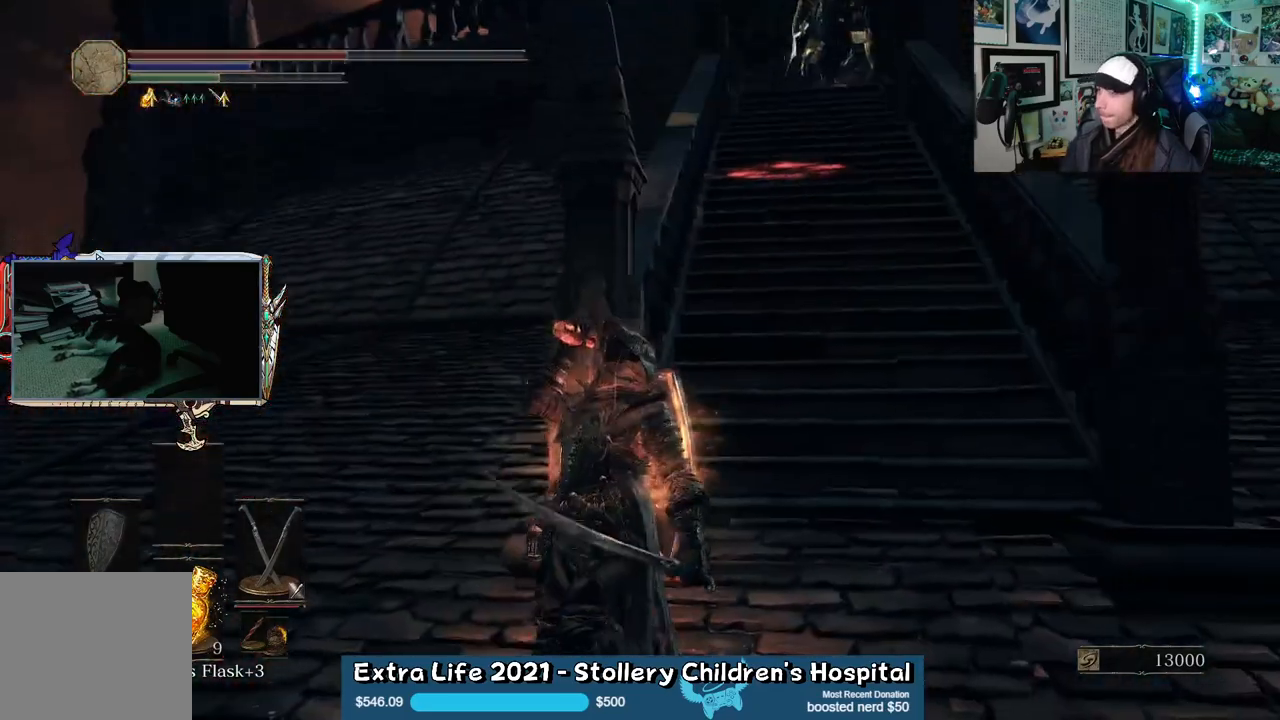
{"buttons": [], "left_stick": "up", "right_stick": "center", "events": [[217, "right_stick", "center"], [383, "left_stick", "up-left"], [433, "left_stick", "up"]]}
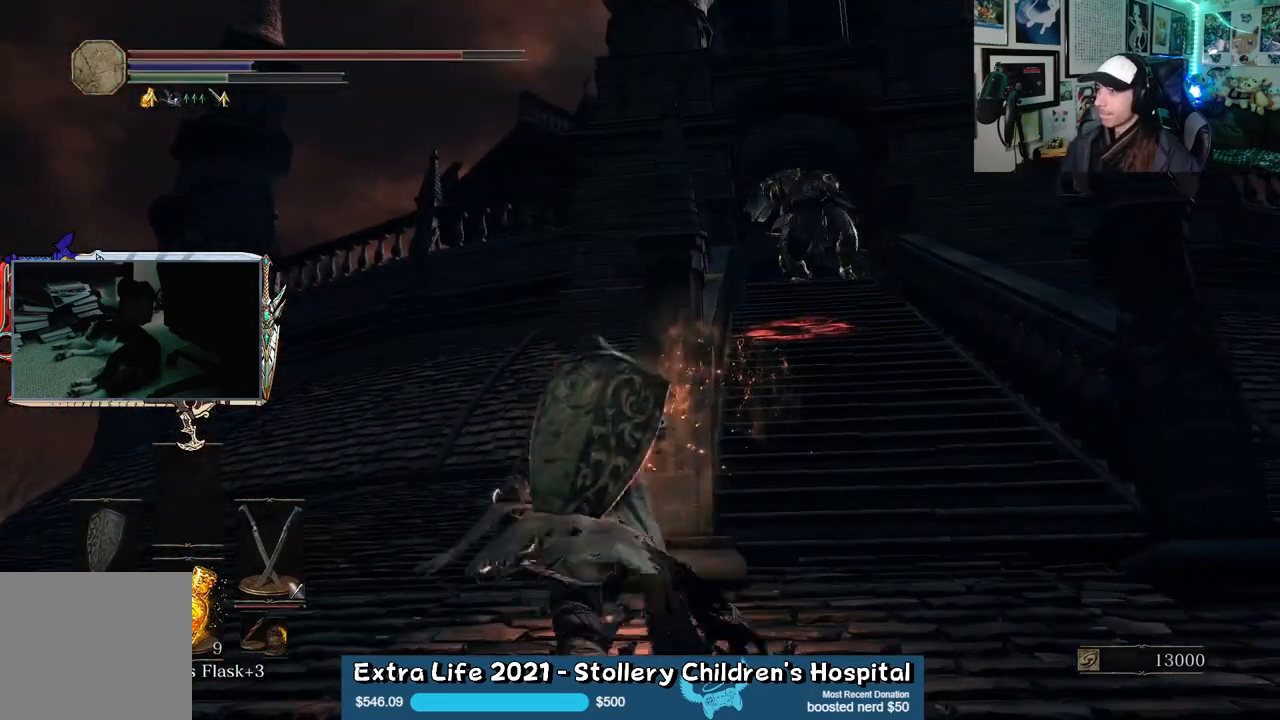
{"buttons": [], "left_stick": "left", "right_stick": "right", "events": [[50, "left_stick", "up-right"], [167, "left_stick", "up"], [267, "right_stick", "right"], [383, "left_stick", "left"]]}
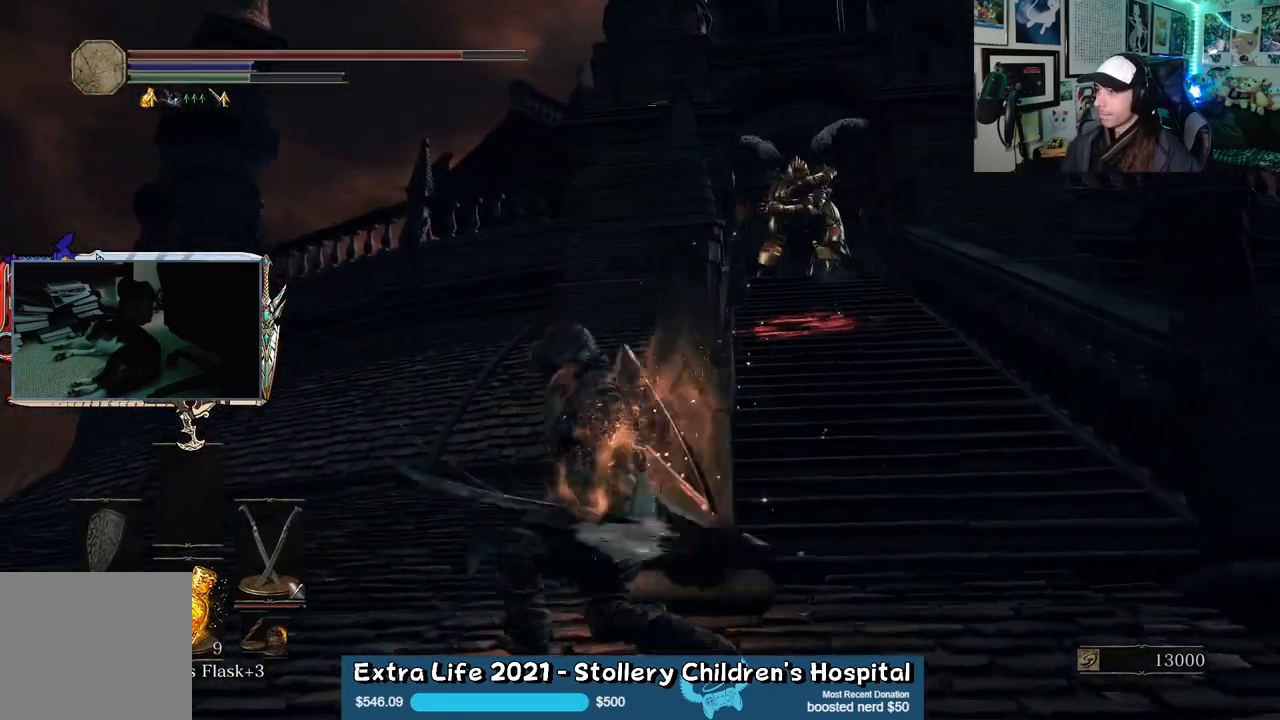
{"buttons": [], "left_stick": "right", "right_stick": "center", "events": [[200, "left_stick", "up"], [217, "right_stick", "center"], [333, "left_stick", "right"]]}
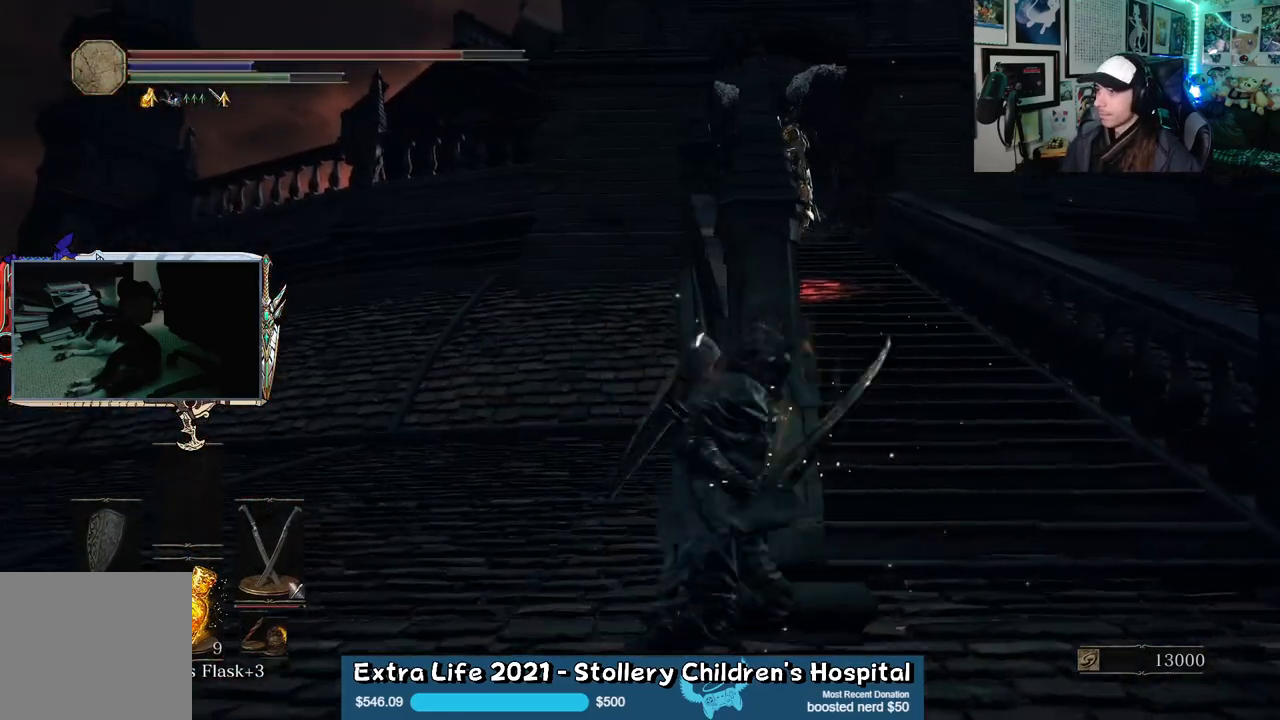
{"buttons": [], "left_stick": "up-left", "right_stick": "left", "events": [[50, "R3", "down"], [183, "R3", "up"], [183, "right_stick", "up"], [233, "right_stick", "center"], [250, "left_stick", "up"], [383, "left_stick", "up-left"], [467, "right_stick", "left"]]}
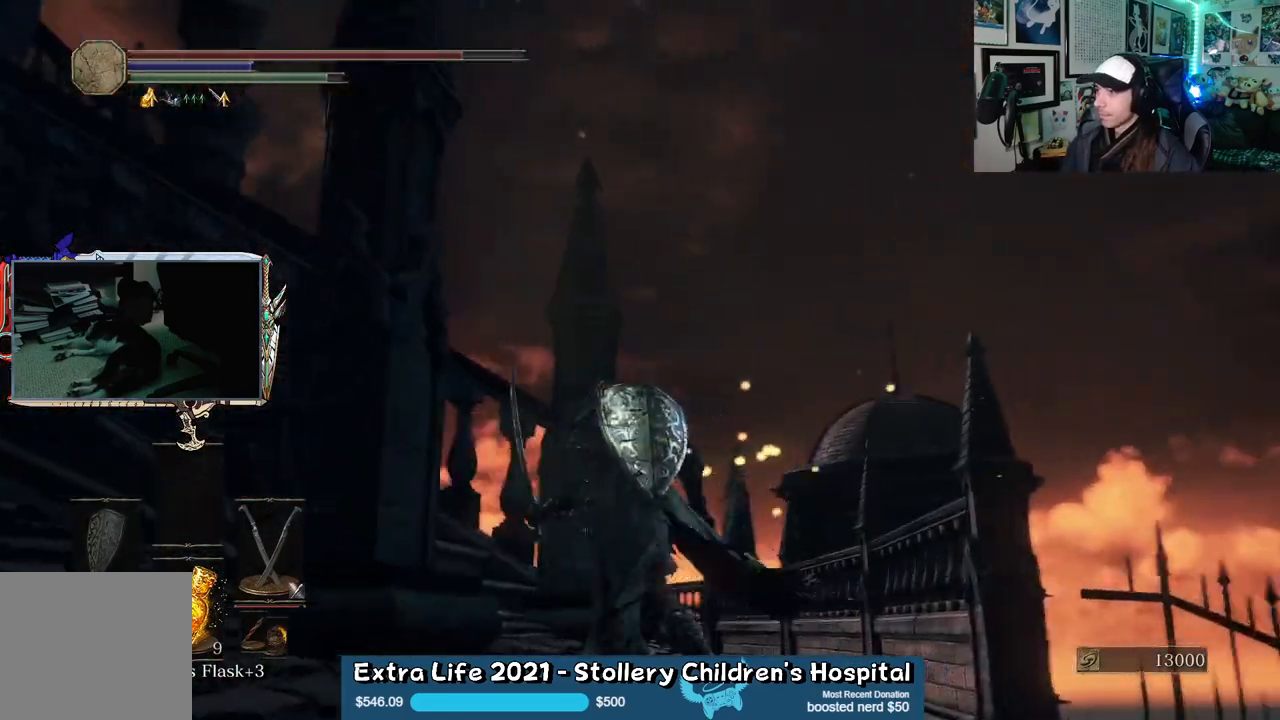
{"buttons": [], "left_stick": "up", "right_stick": "center", "events": [[383, "left_stick", "up"], [433, "right_stick", "center"]]}
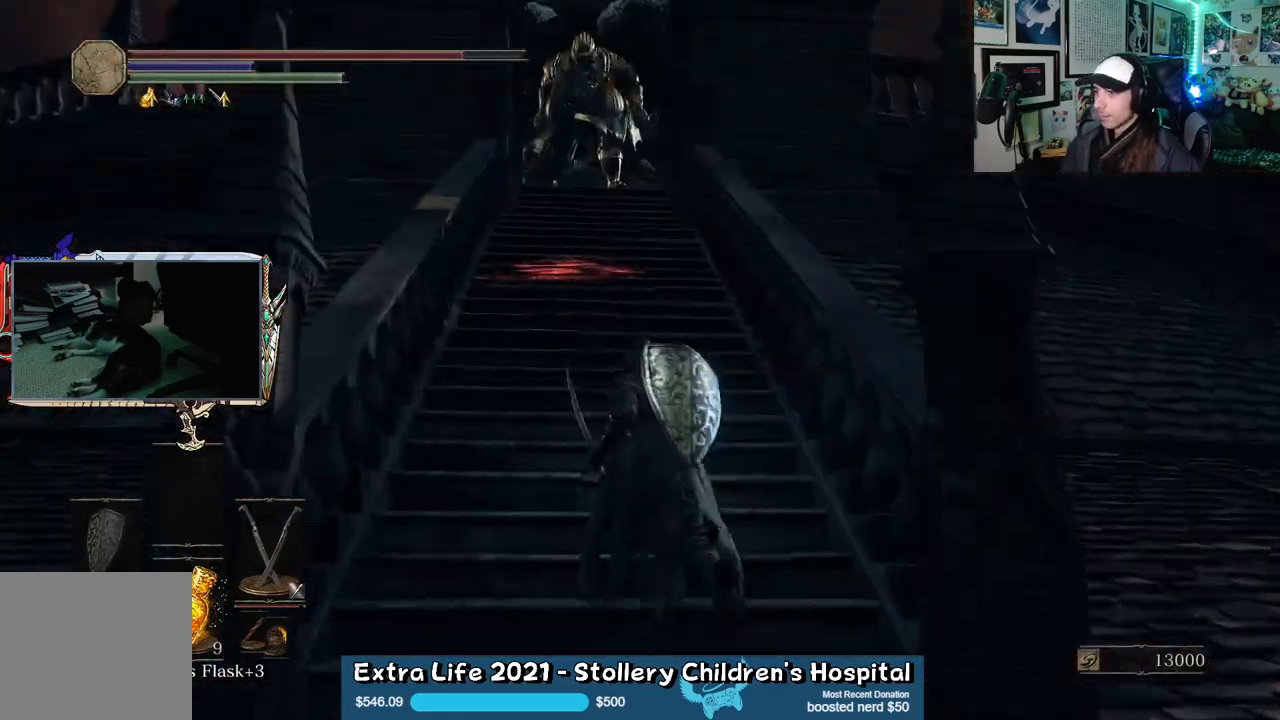
{"buttons": [], "left_stick": "up", "right_stick": "center", "events": [[133, "R3", "down"], [250, "R3", "up"]]}
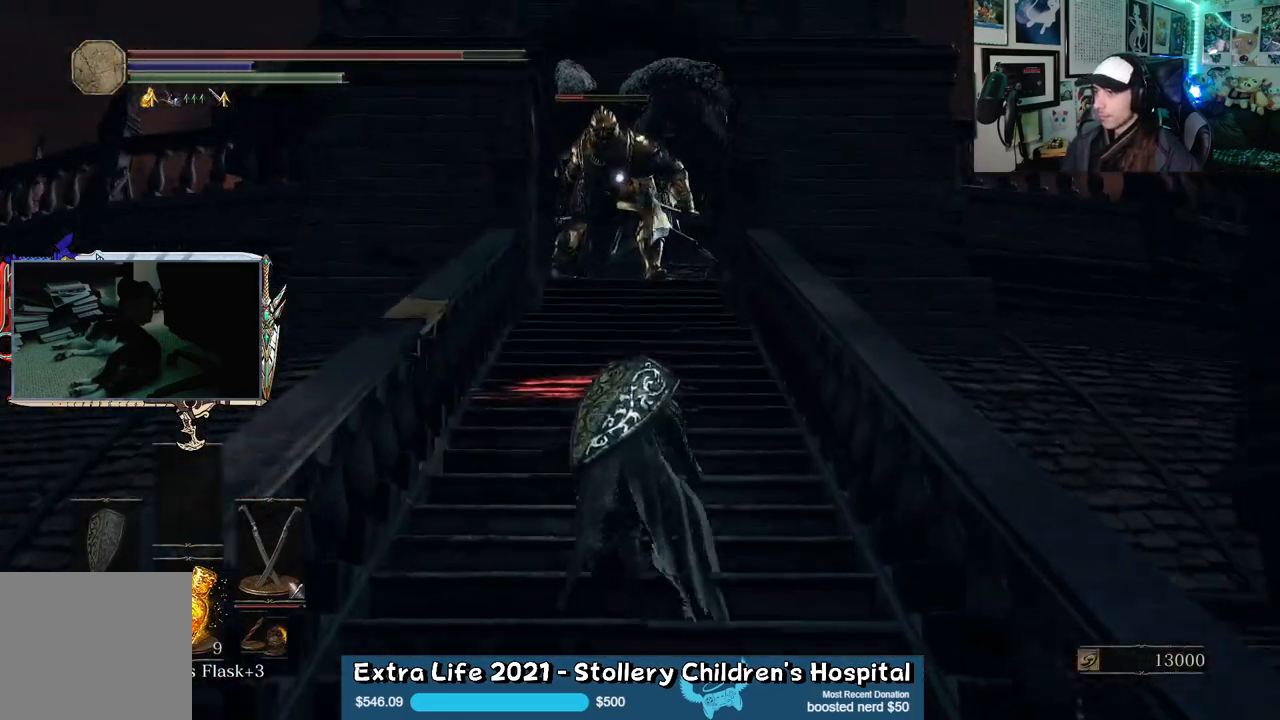
{"buttons": [], "left_stick": "up", "right_stick": "center", "events": []}
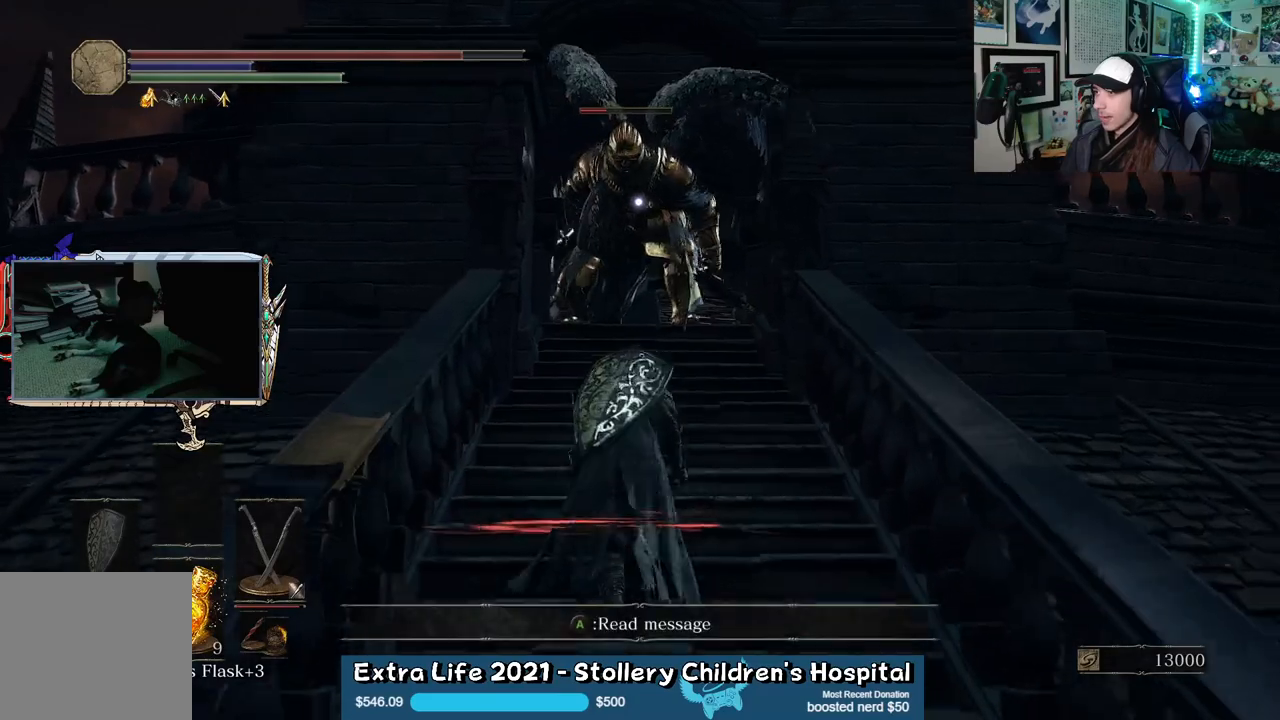
{"buttons": [], "left_stick": "down", "right_stick": "center", "events": [[117, "left_stick", "right"], [250, "left_stick", "down"]]}
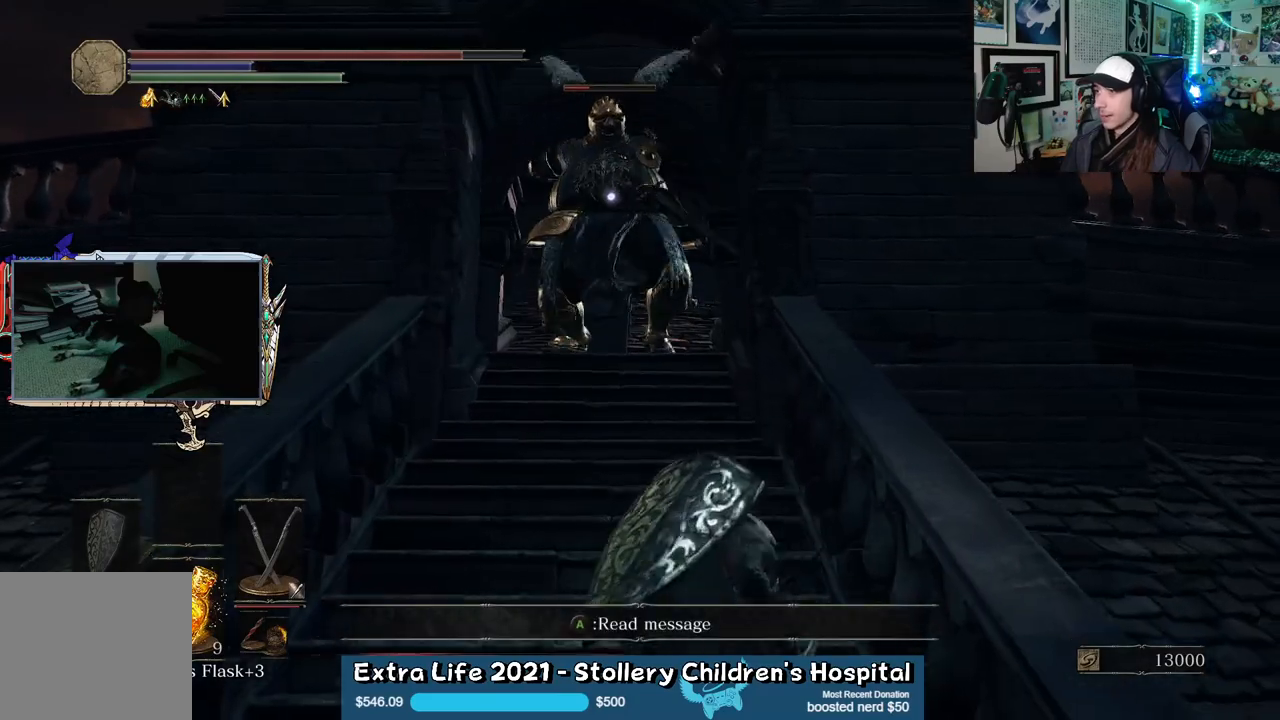
{"buttons": [], "left_stick": "up", "right_stick": "center", "events": [[250, "left_stick", "down-left"], [400, "B", "down"], [433, "left_stick", "up-left"], [467, "B", "up"], [483, "left_stick", "up"]]}
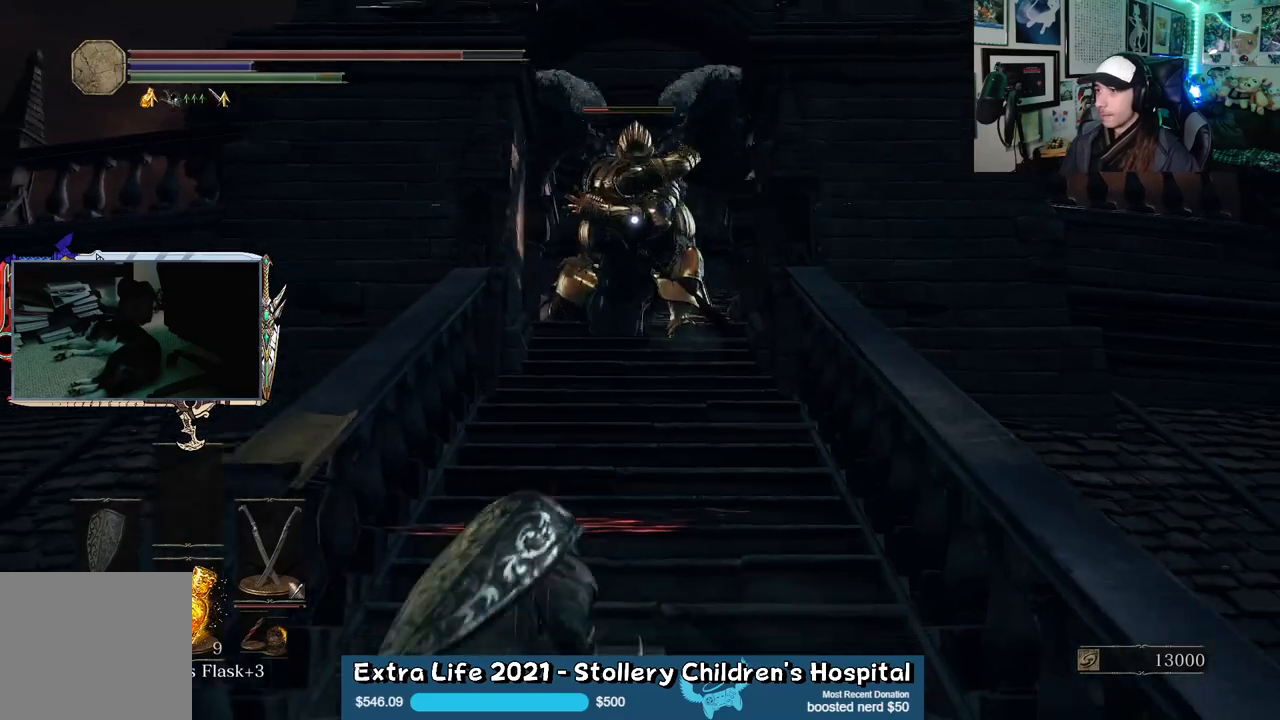
{"buttons": [], "left_stick": "up", "right_stick": "center", "events": []}
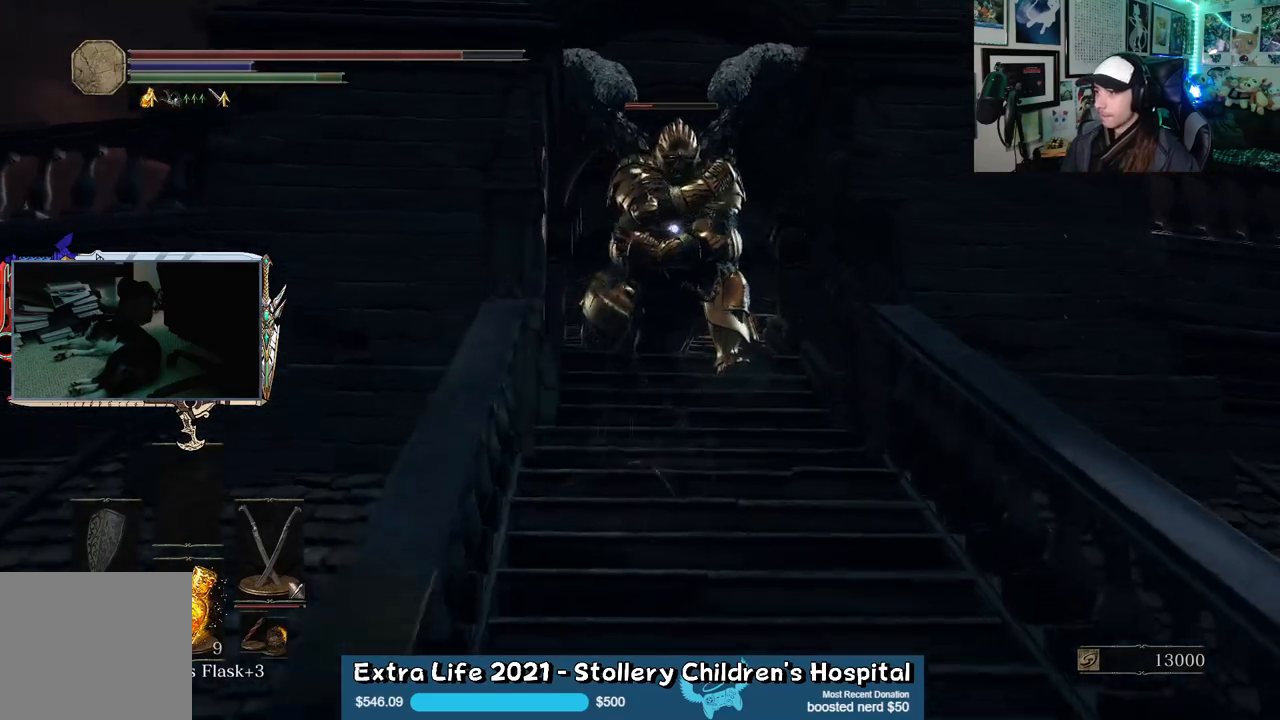
{"buttons": ["L1"], "left_stick": "up", "right_stick": "center", "events": [[400, "L1", "down"]]}
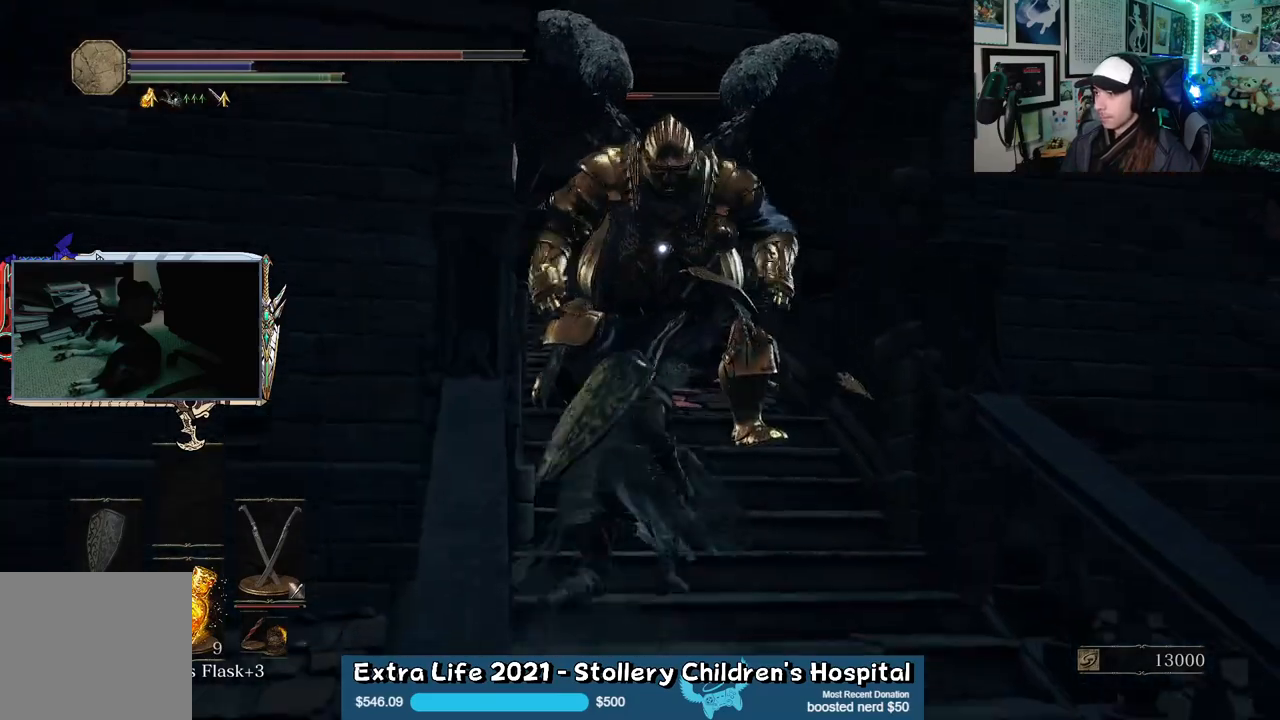
{"buttons": [], "left_stick": "down", "right_stick": "center", "events": [[17, "L1", "up"], [250, "left_stick", "center"], [400, "left_stick", "down"]]}
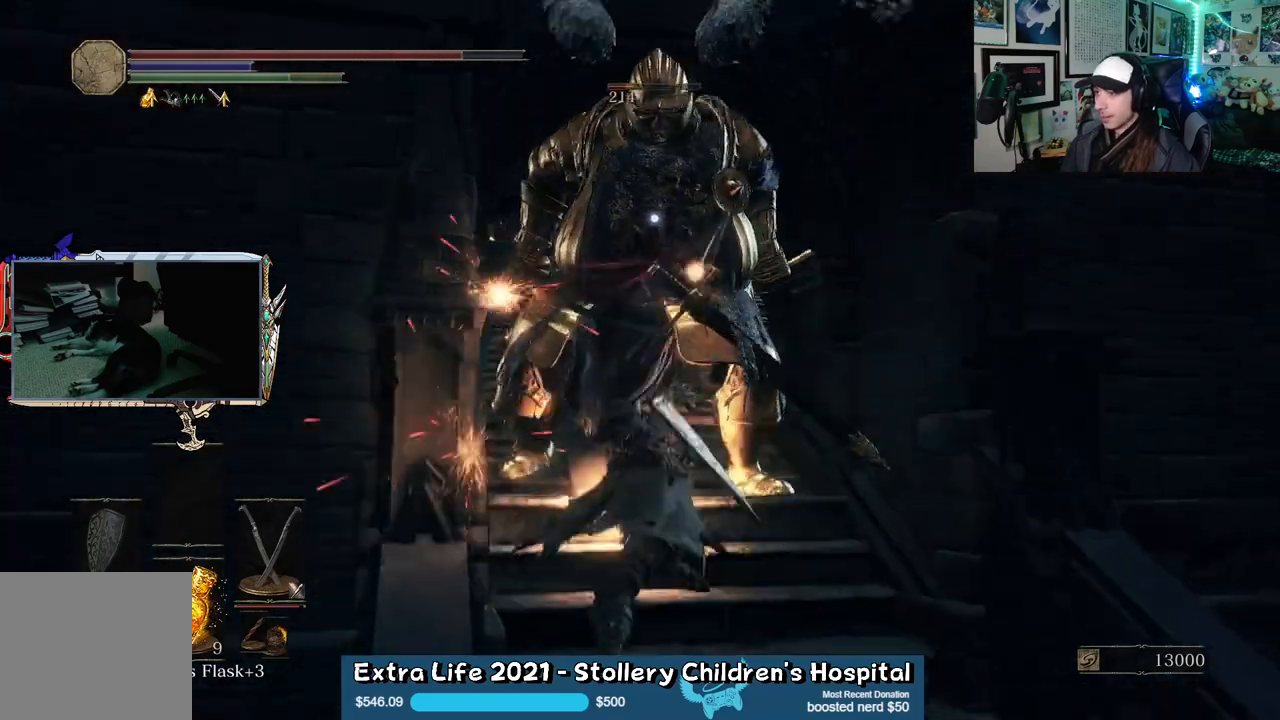
{"buttons": ["B"], "left_stick": "down", "right_stick": "center", "events": [[450, "B", "down"]]}
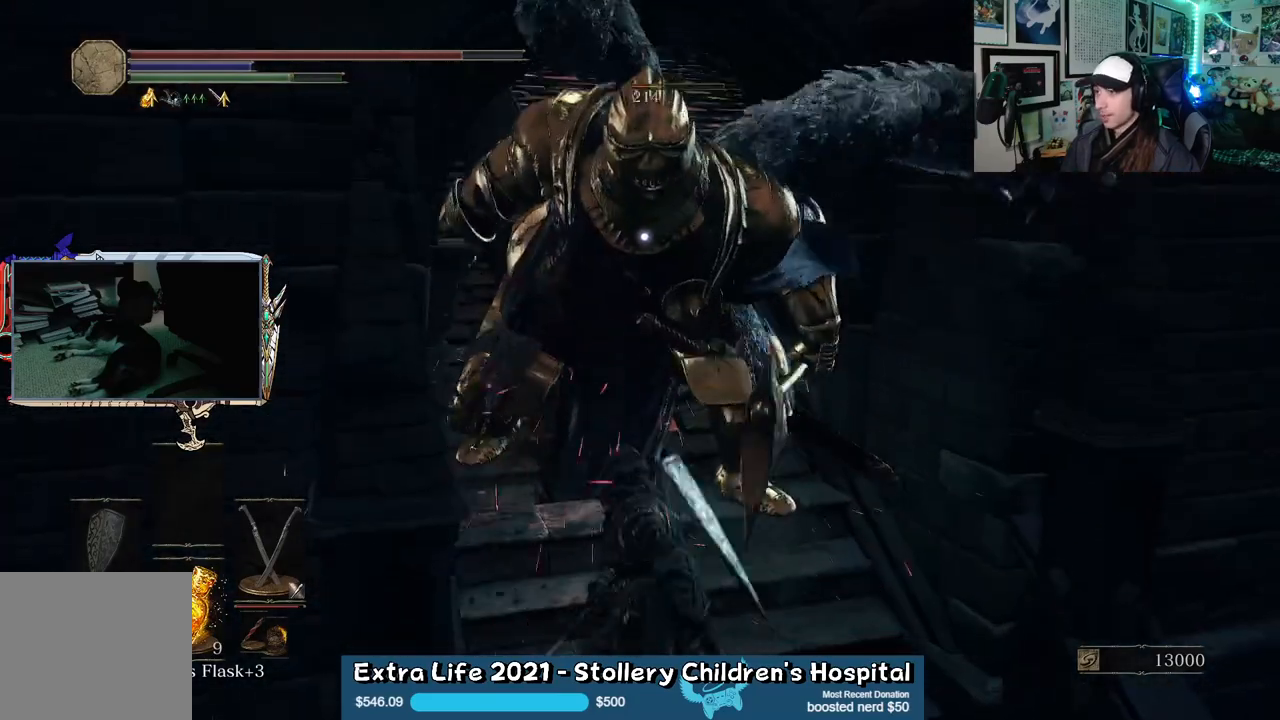
{"buttons": [], "left_stick": "down-right", "right_stick": "center", "events": [[67, "B", "up"], [267, "left_stick", "down-right"]]}
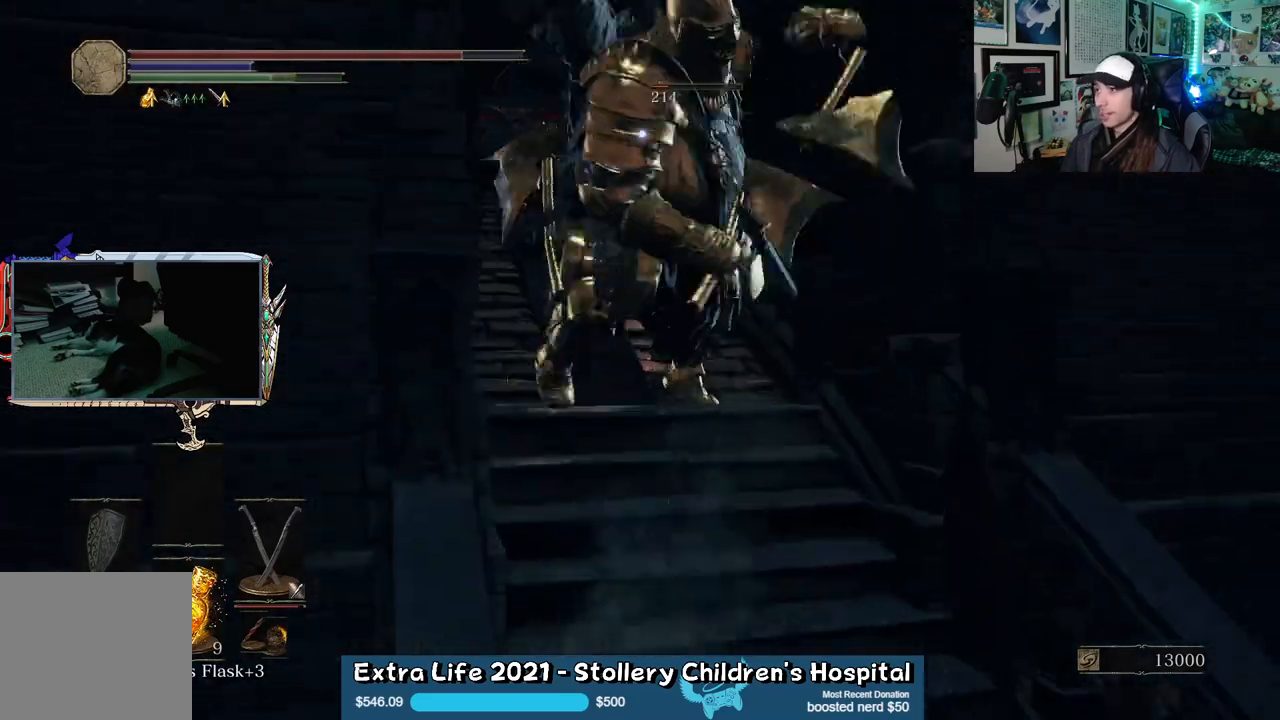
{"buttons": [], "left_stick": "down-right", "right_stick": "center", "events": [[400, "B", "down"], [500, "B", "up"]]}
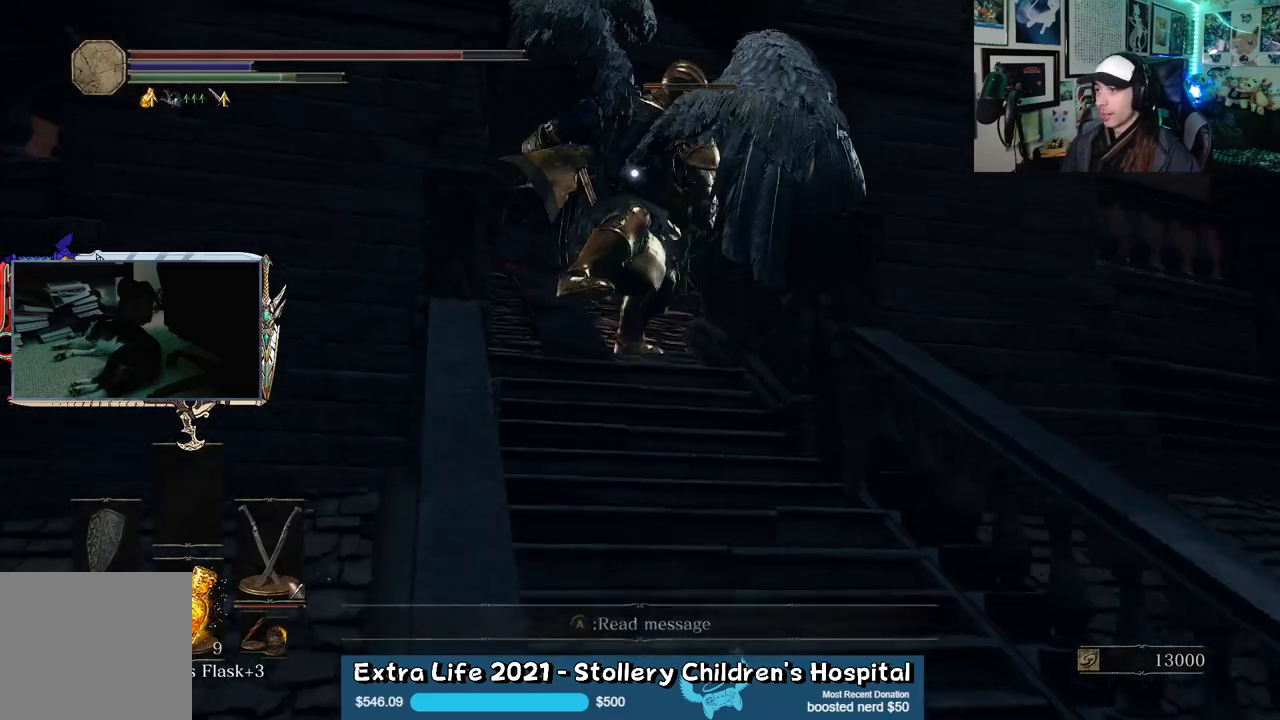
{"buttons": [], "left_stick": "right", "right_stick": "center", "events": [[150, "left_stick", "right"]]}
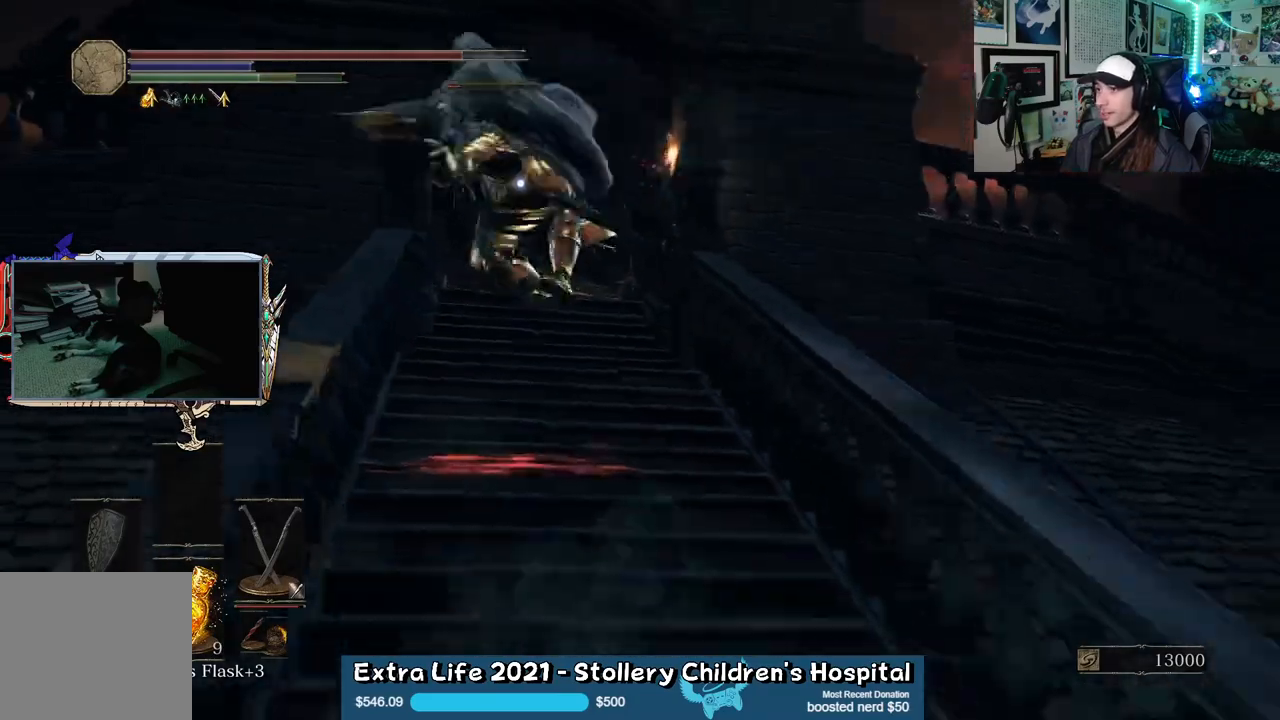
{"buttons": [], "left_stick": "down-left", "right_stick": "center", "events": [[133, "left_stick", "up"], [433, "left_stick", "left"], [483, "left_stick", "down-left"]]}
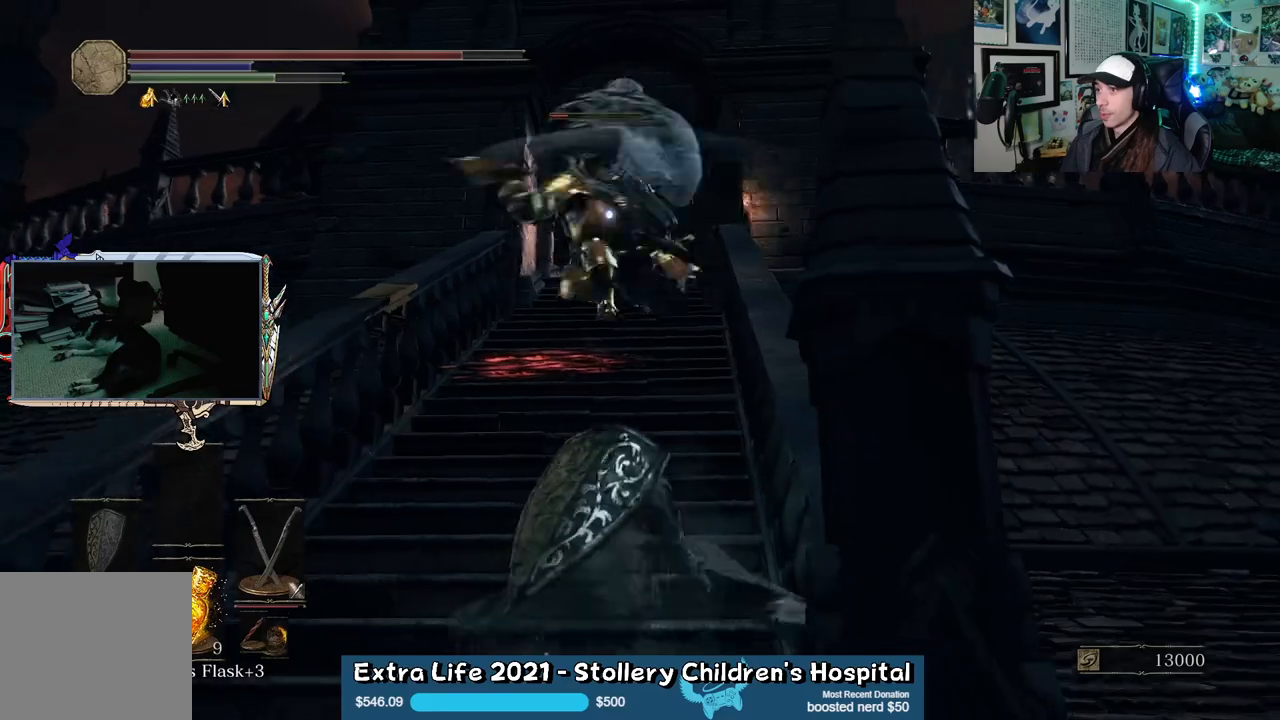
{"buttons": [], "left_stick": "down", "right_stick": "center", "events": [[367, "left_stick", "down"]]}
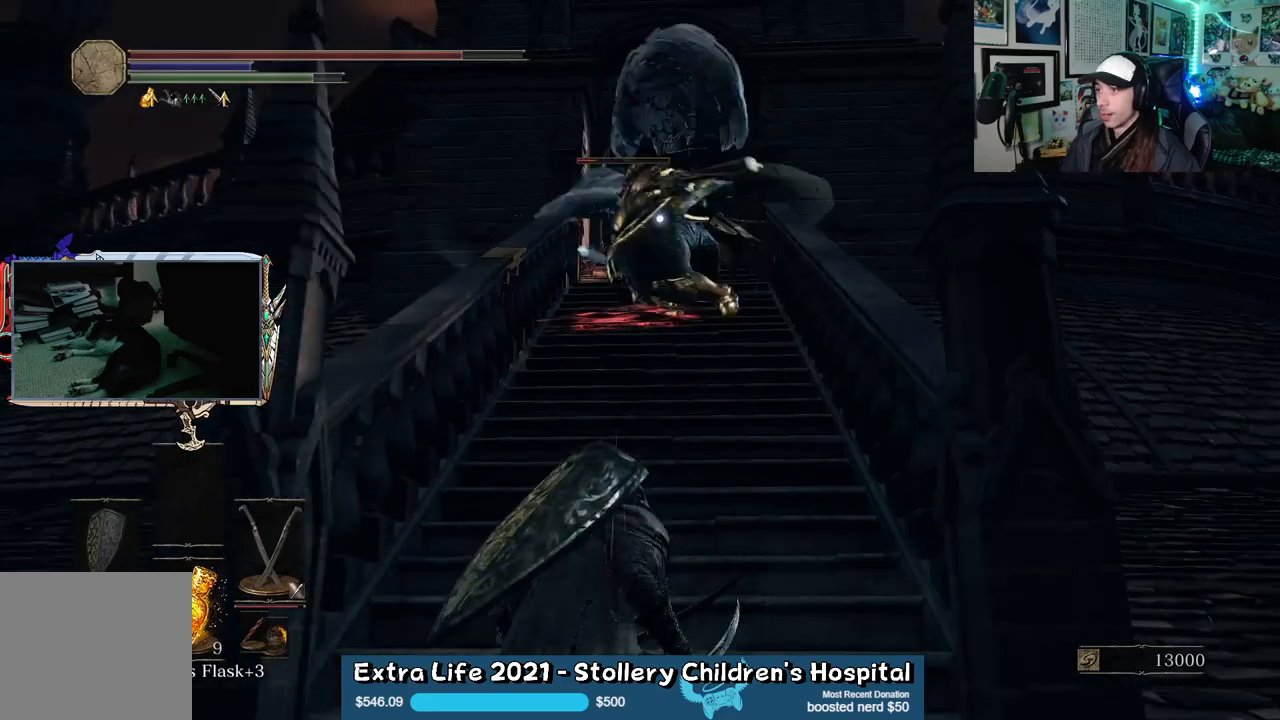
{"buttons": [], "left_stick": "down", "right_stick": "center", "events": []}
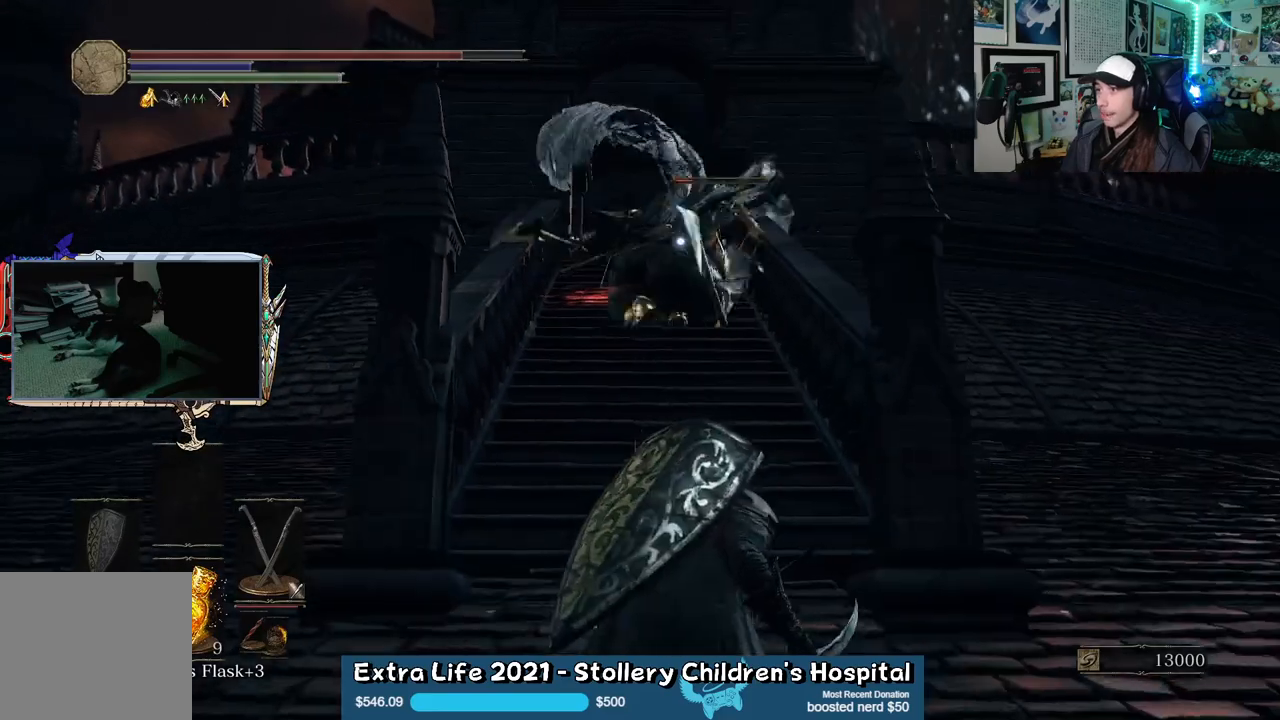
{"buttons": [], "left_stick": "up-right", "right_stick": "center", "events": [[50, "left_stick", "up-right"]]}
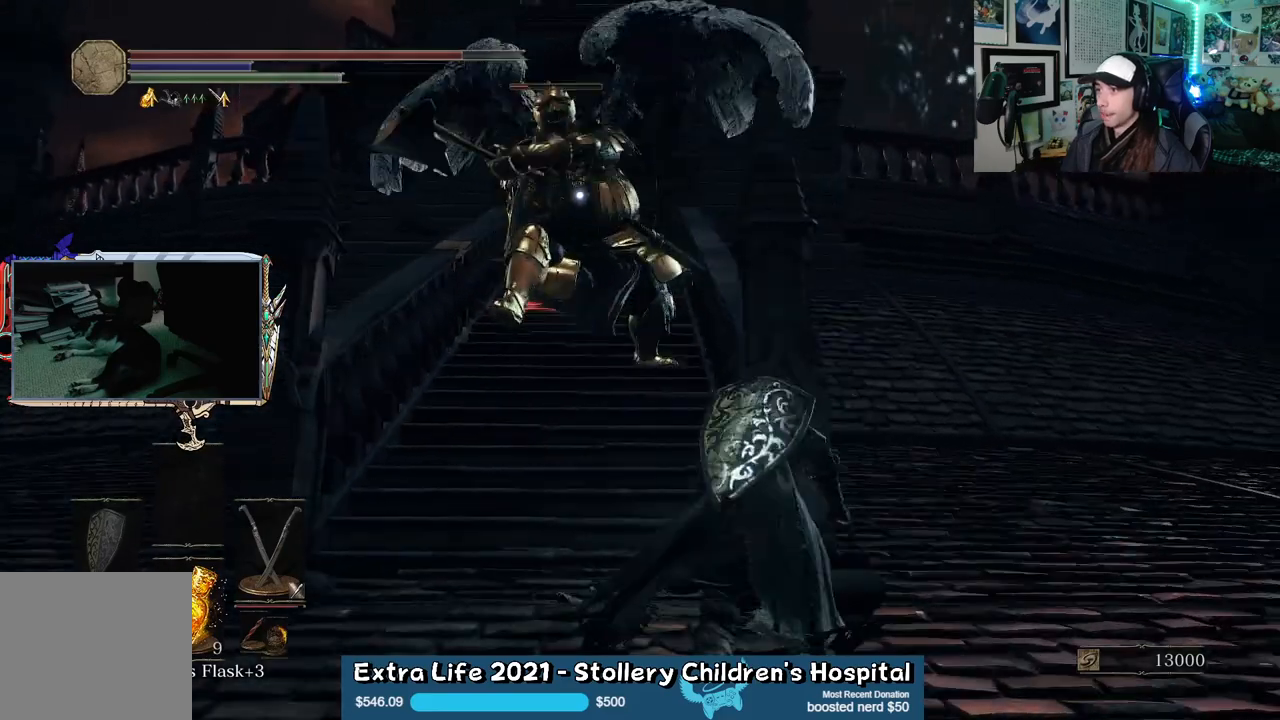
{"buttons": [], "left_stick": "up", "right_stick": "center", "events": [[83, "left_stick", "up-left"], [317, "left_stick", "up"]]}
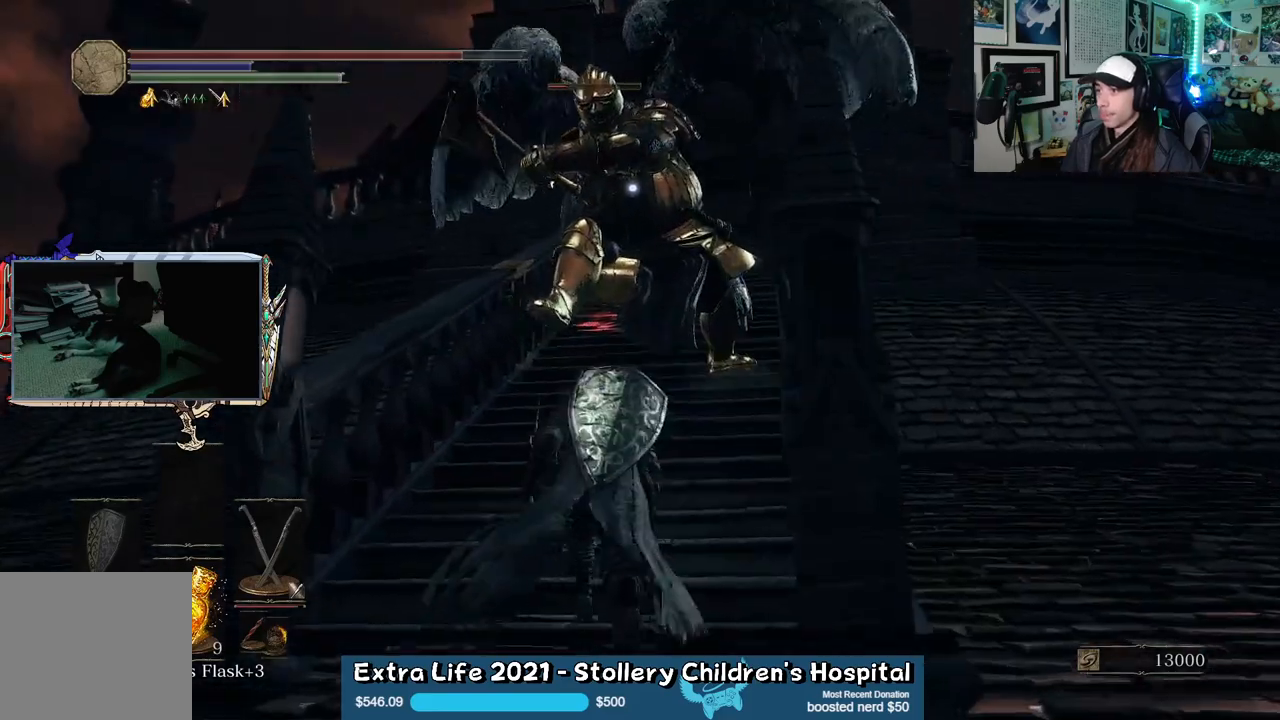
{"buttons": [], "left_stick": "up", "right_stick": "center", "events": [[267, "L1", "down"], [433, "L1", "up"]]}
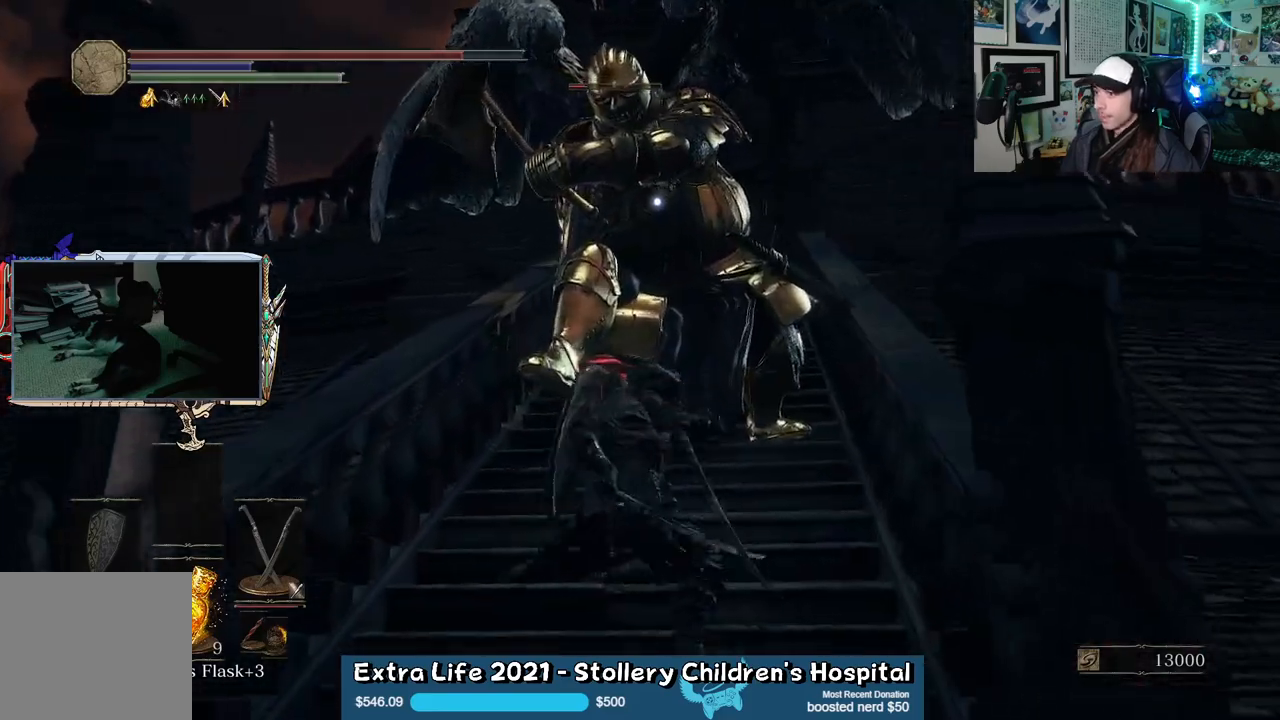
{"buttons": [], "left_stick": "up", "right_stick": "center", "events": [[183, "L1", "down"], [300, "L1", "up"], [383, "L1", "down"], [483, "L1", "up"]]}